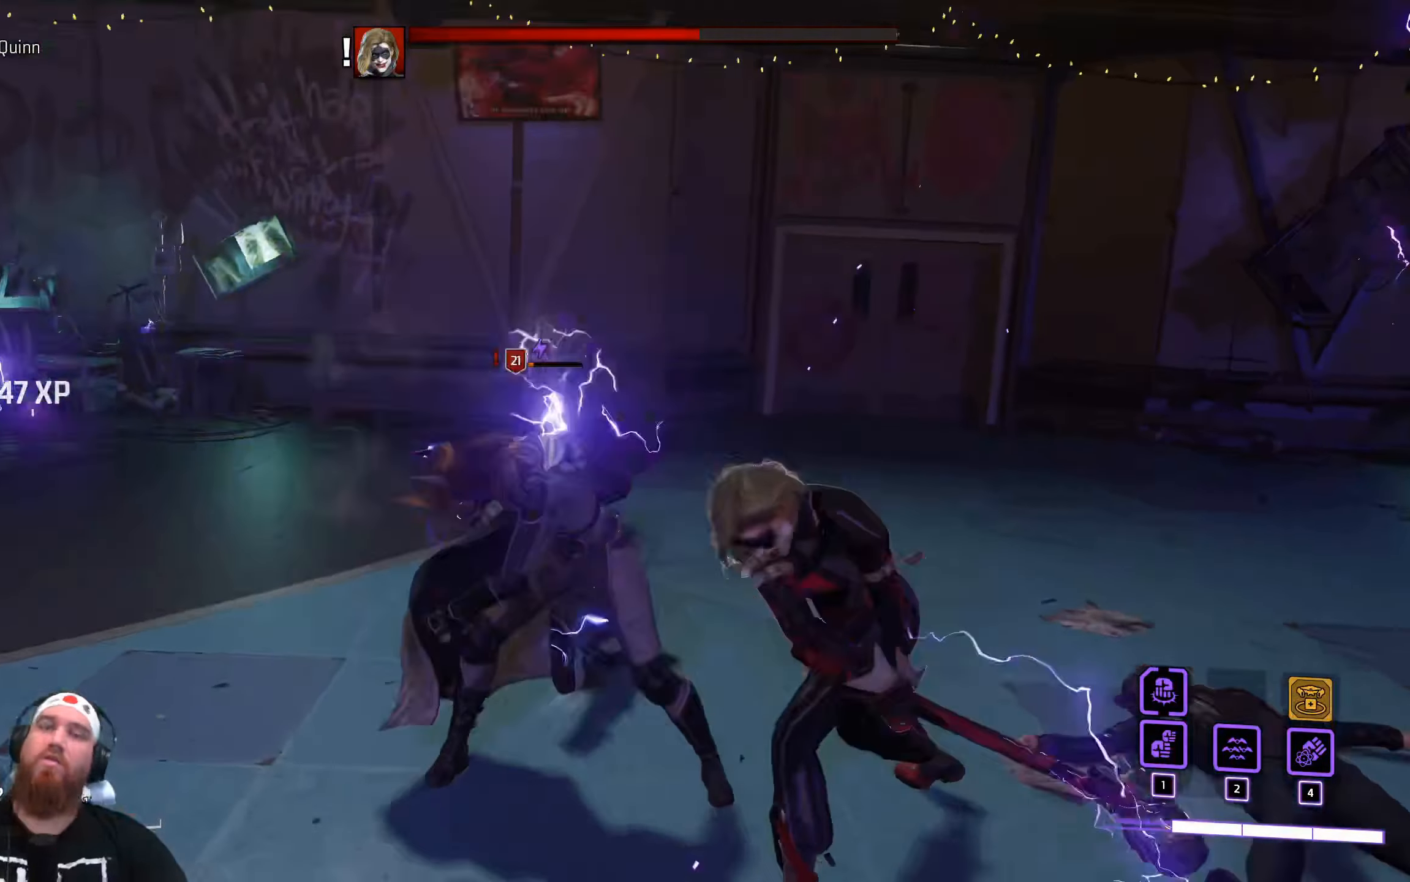
Gameplay with keyboard and mouse; each line is a JSON object with the keys and mouse buttons held at the frame after it. "events" lists presses ("down") and releases ("up") of "a", "ctrl", "d", "e", "q", "s", "shift", "space", "tab", "w", "mouse_left", "mouse_wheel", "mouse_right", "mouse_mb4" and "mouse_mb5" between this image and that frame as [ms after this image, input, new state], when the widget could be followed in between. "mouse_left", "mouse_wheel", "mouse_right", "mouse_mb4", "mouse_mb5" = the "left", "wheel", "right", "mb4", "mb5" buttons of the "mouse" list. No other keys are recorded. "wheel" means that the mouse wheel is clicked or scrolled. Not read: f mouse_move r.
{"keys": ["a", "s"], "mouse": ["left"], "events": [[317, "s", "down"], [483, "a", "down"], [500, "mouse_left", "down"]]}
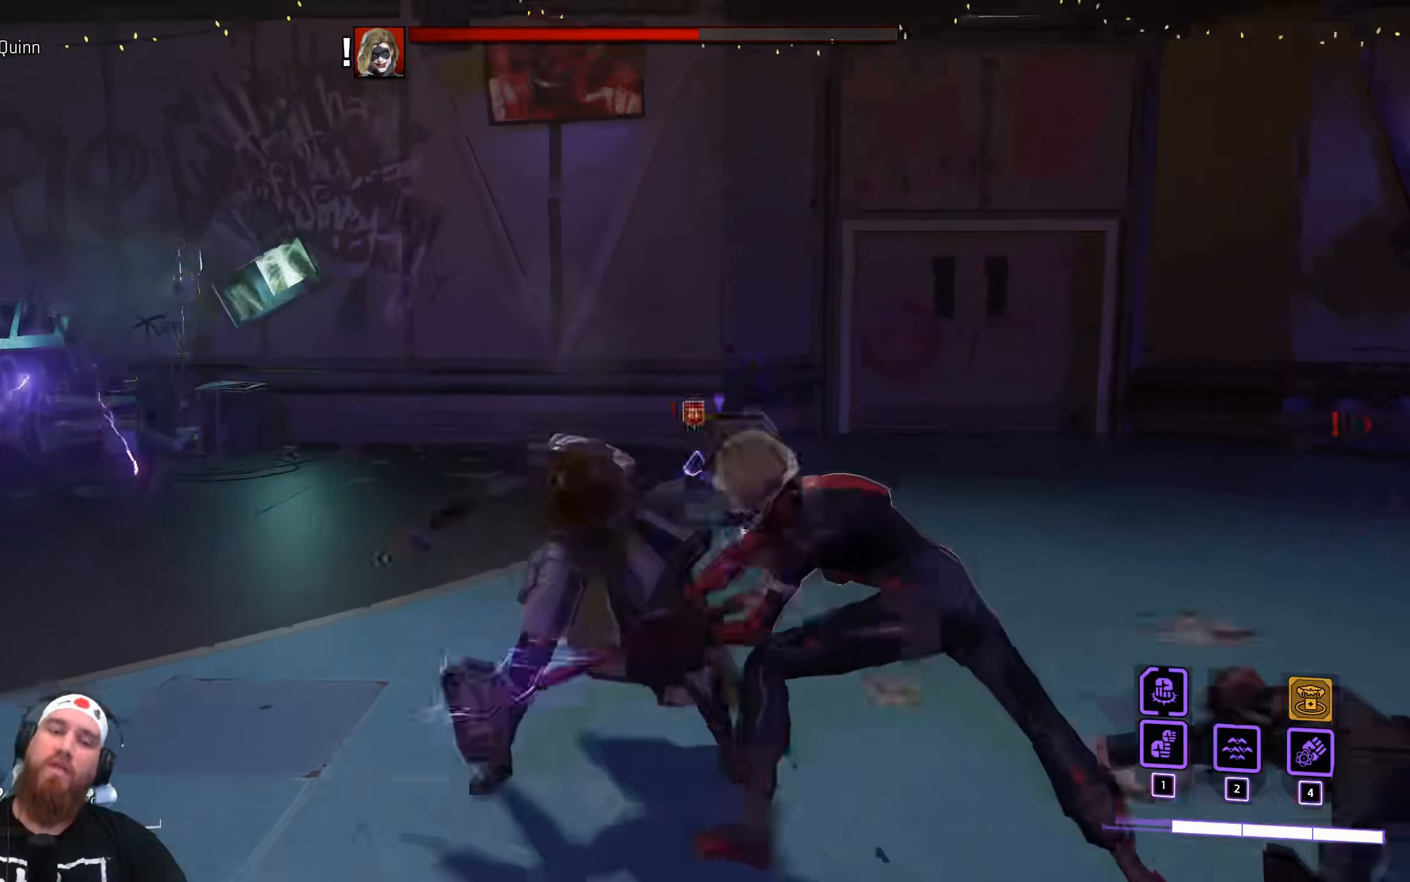
{"keys": ["d", "s"], "mouse": [], "events": [[133, "mouse_left", "up"], [150, "space", "down"], [250, "a", "up"], [283, "space", "up"], [300, "d", "down"]]}
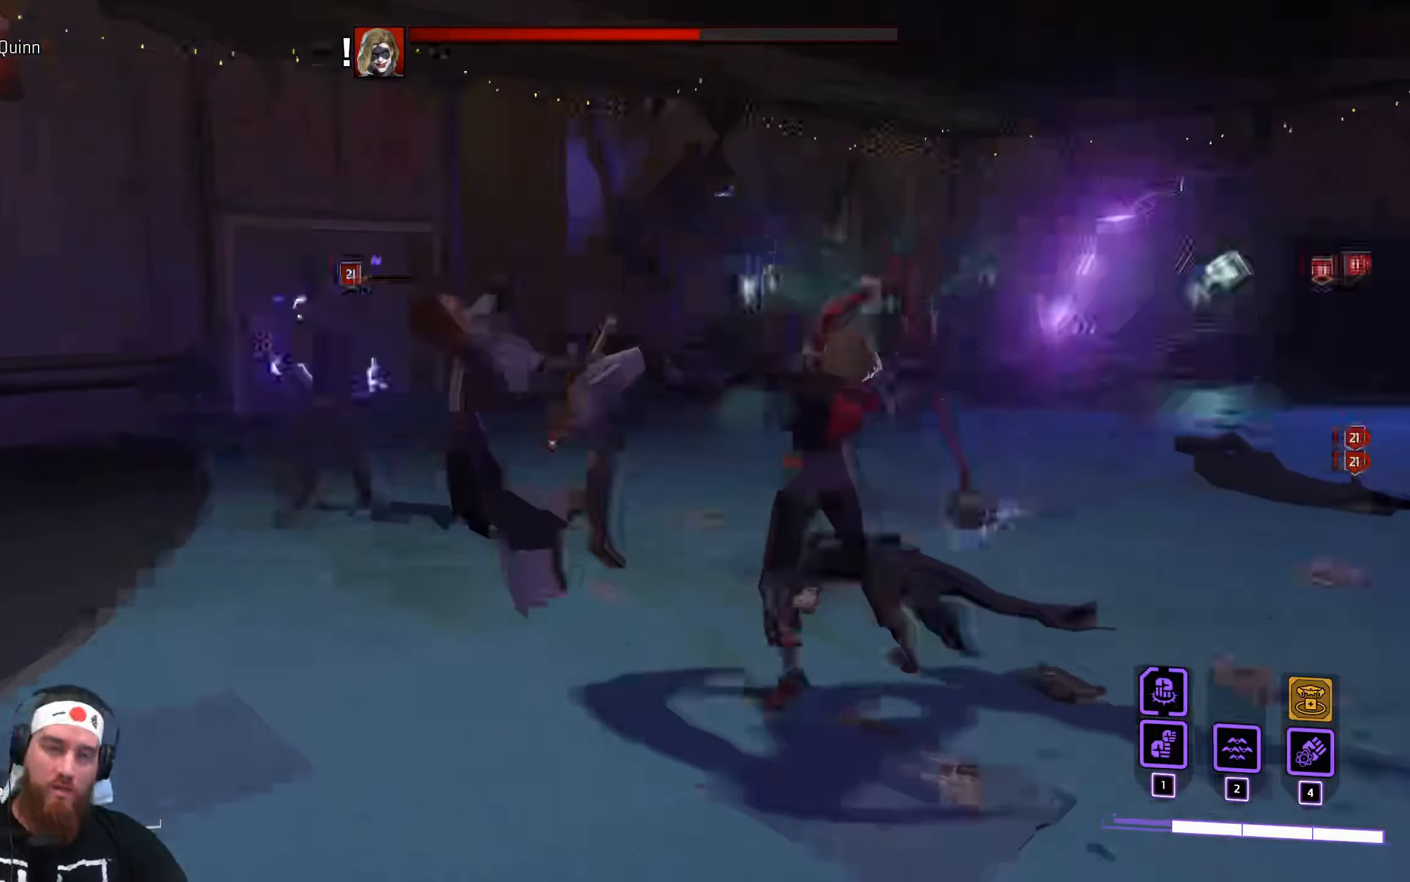
{"keys": [], "mouse": [], "events": [[17, "a", "down"], [17, "d", "up"], [350, "s", "up"], [500, "a", "up"]]}
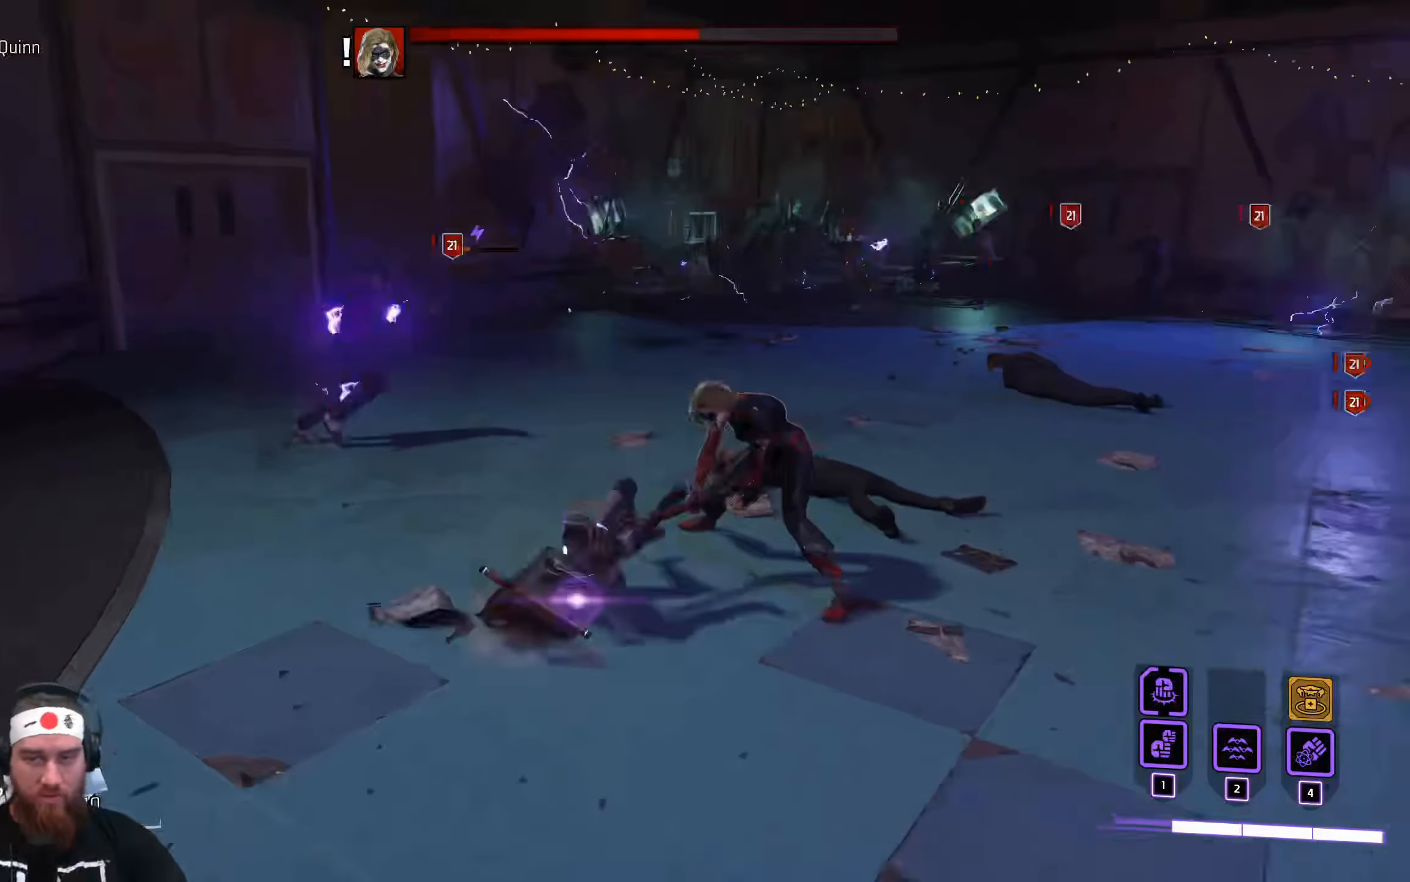
{"keys": [], "mouse": [], "events": []}
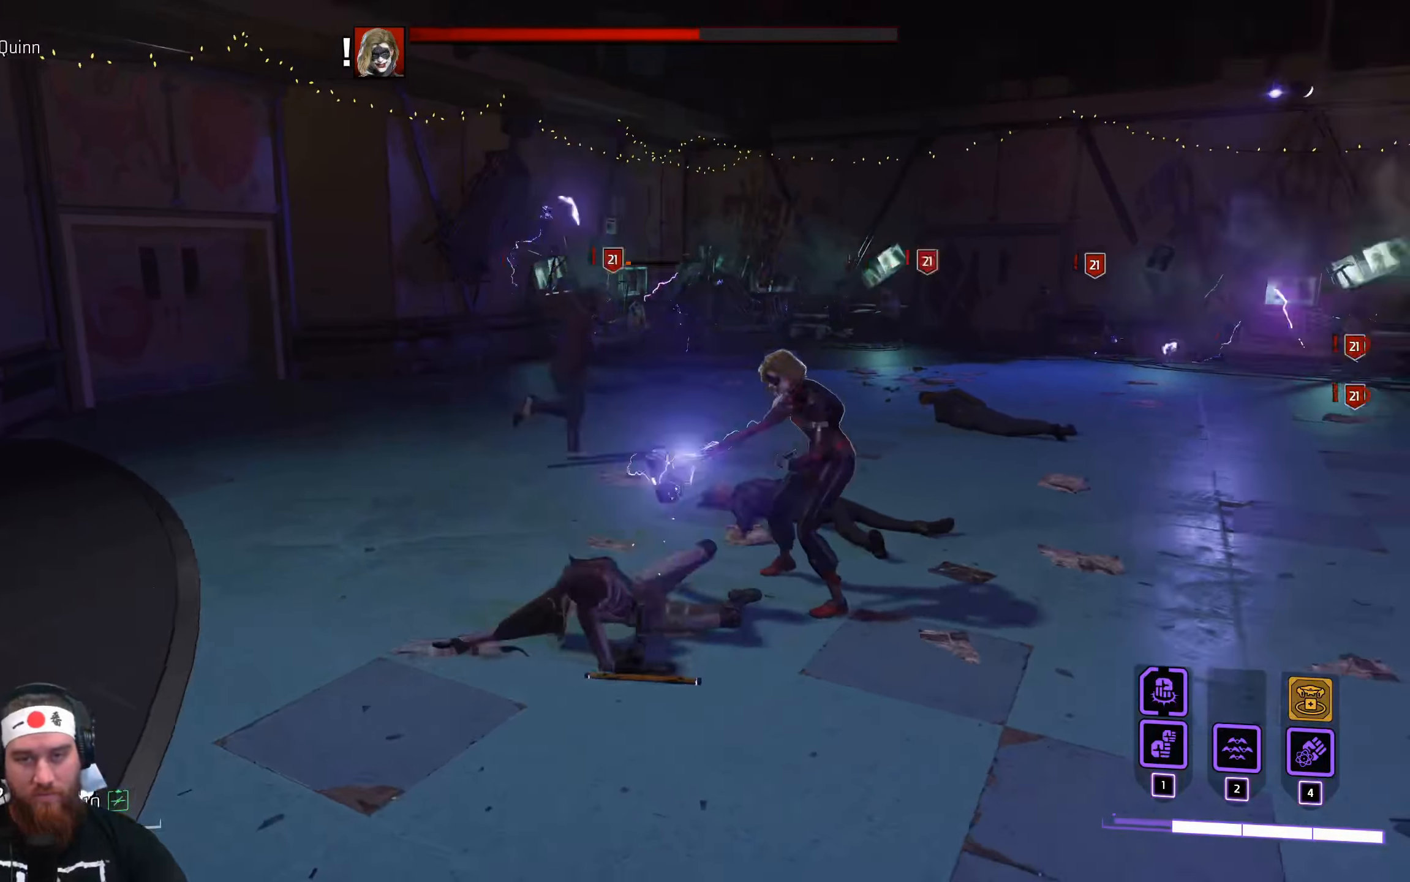
{"keys": ["a", "w"], "mouse": [], "events": [[67, "s", "down"], [167, "a", "down"], [183, "s", "up"], [484, "w", "down"]]}
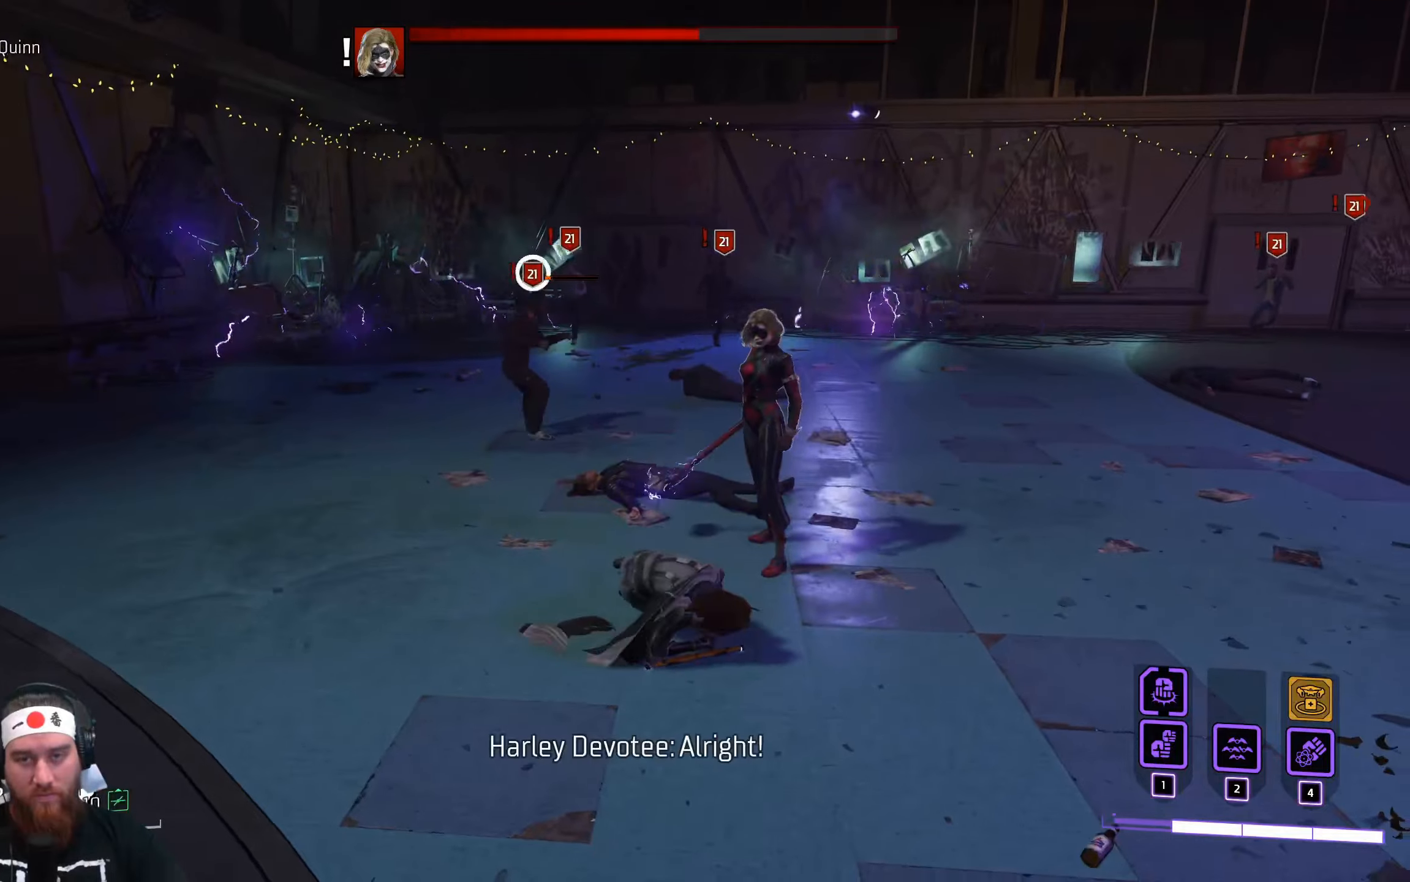
{"keys": ["w"], "mouse": [], "events": [[184, "mouse_left", "down"], [217, "a", "up"], [234, "d", "down"], [267, "mouse_left", "up"], [384, "d", "up"]]}
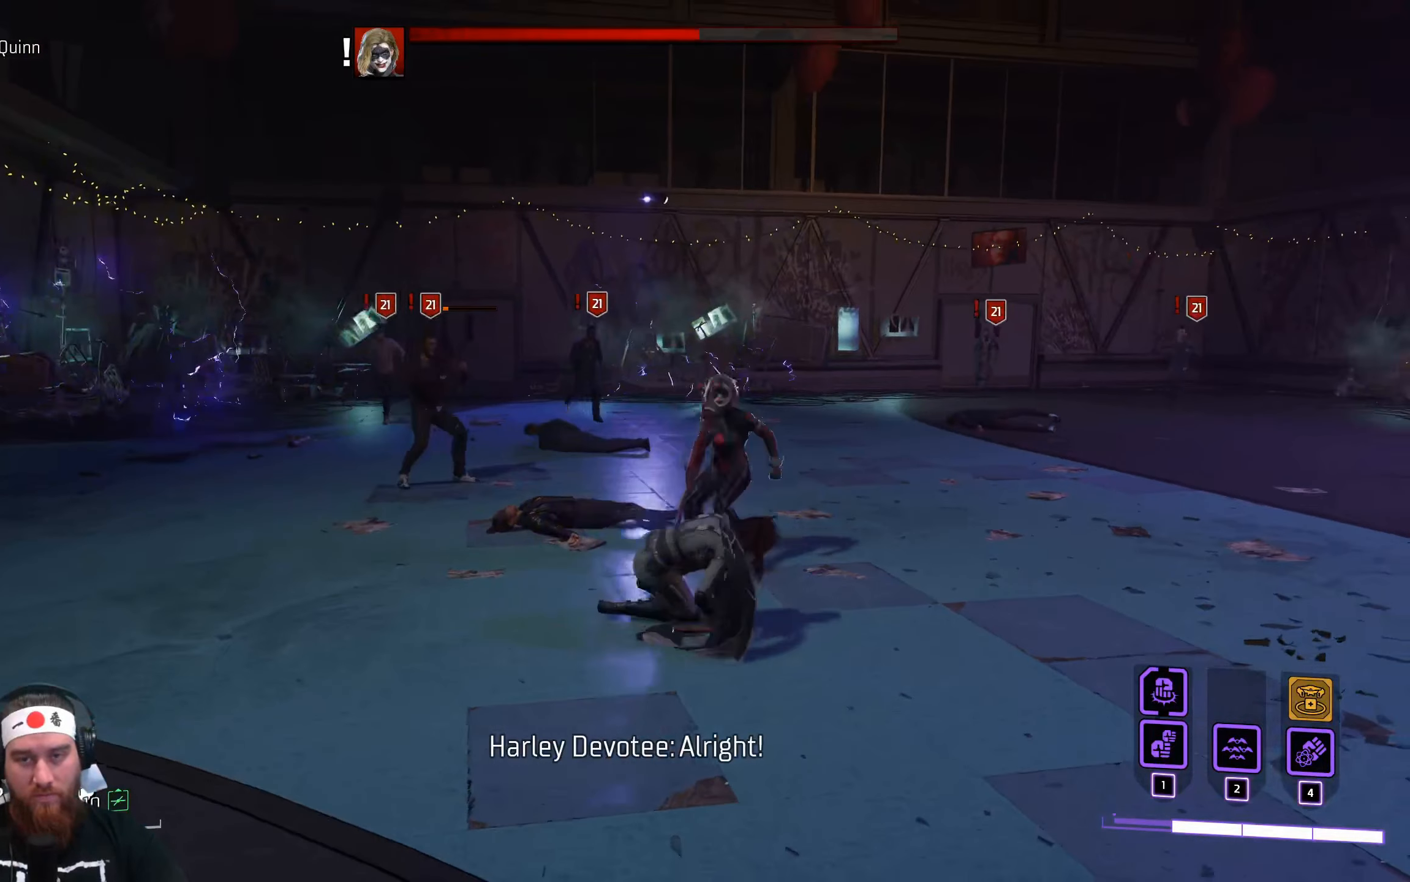
{"keys": ["w"], "mouse": [], "events": [[150, "d", "down"], [284, "mouse_left", "down"], [350, "d", "up"], [417, "mouse_left", "up"]]}
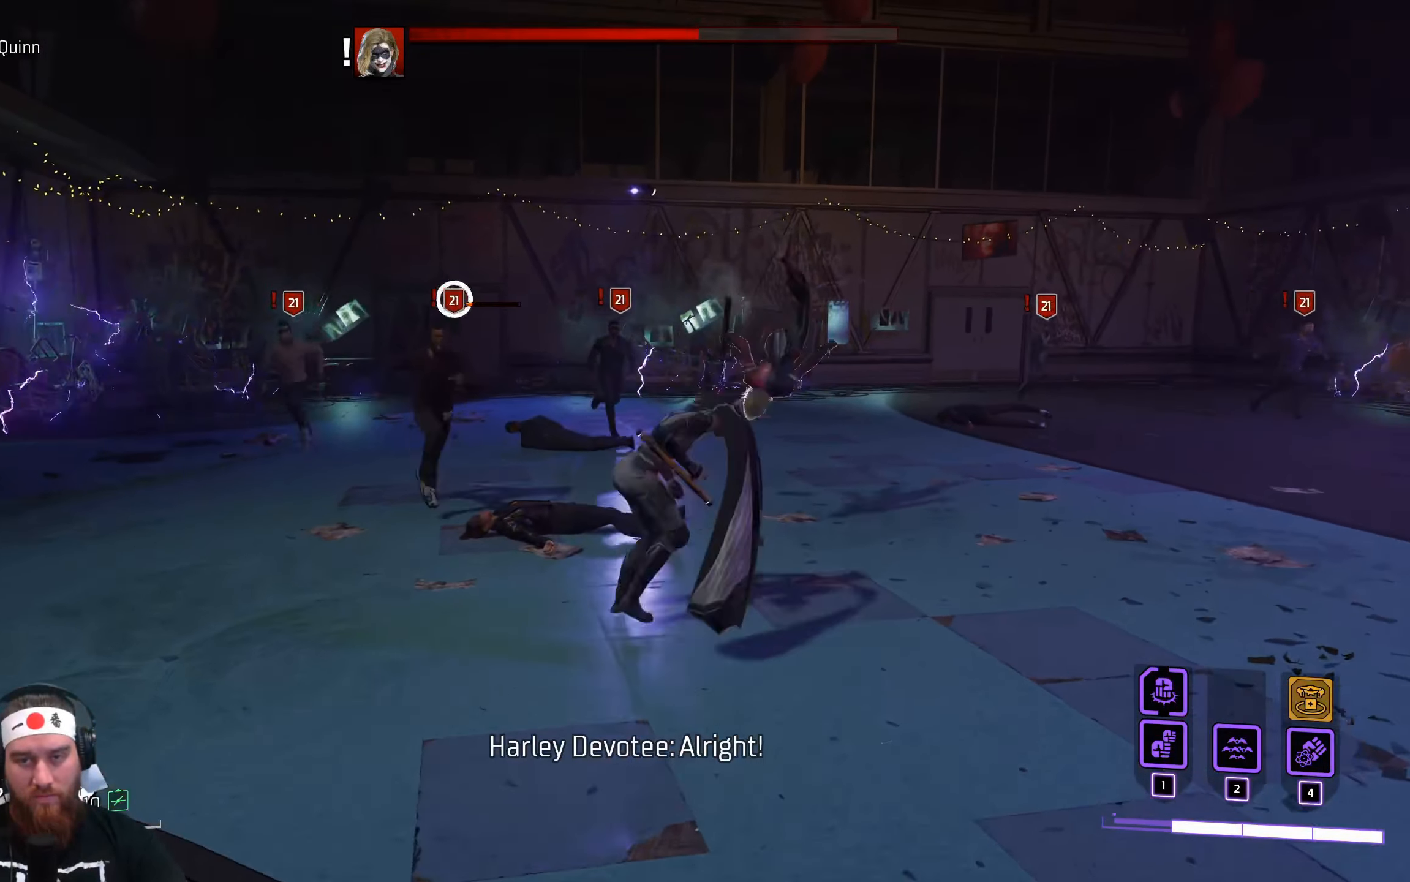
{"keys": ["a", "w"], "mouse": ["left"], "events": [[200, "mouse_left", "down"], [317, "a", "down"]]}
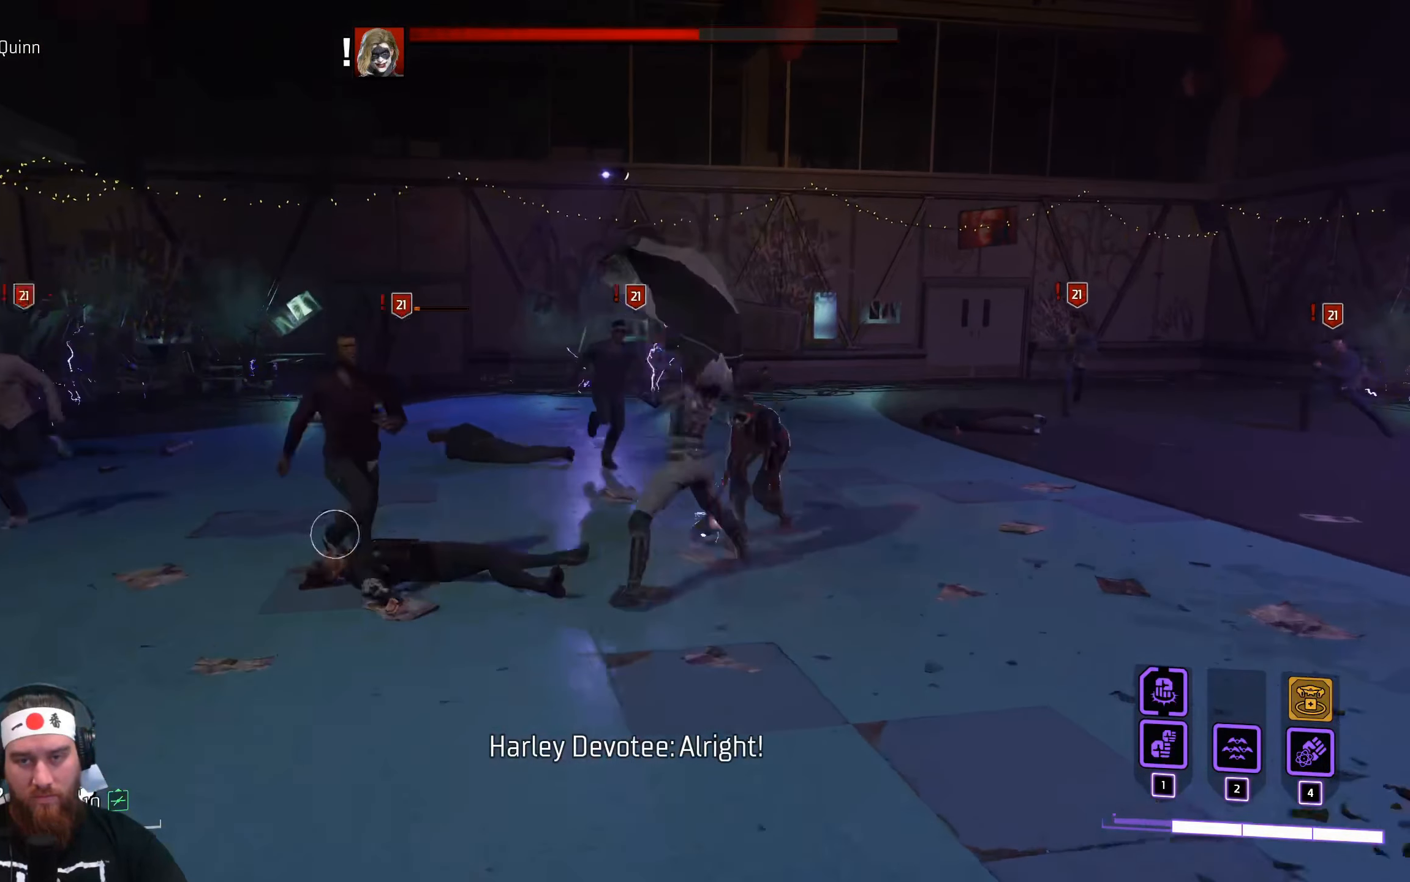
{"keys": ["a", "space"], "mouse": [], "events": [[367, "mouse_left", "up"], [367, "space", "down"], [417, "w", "up"]]}
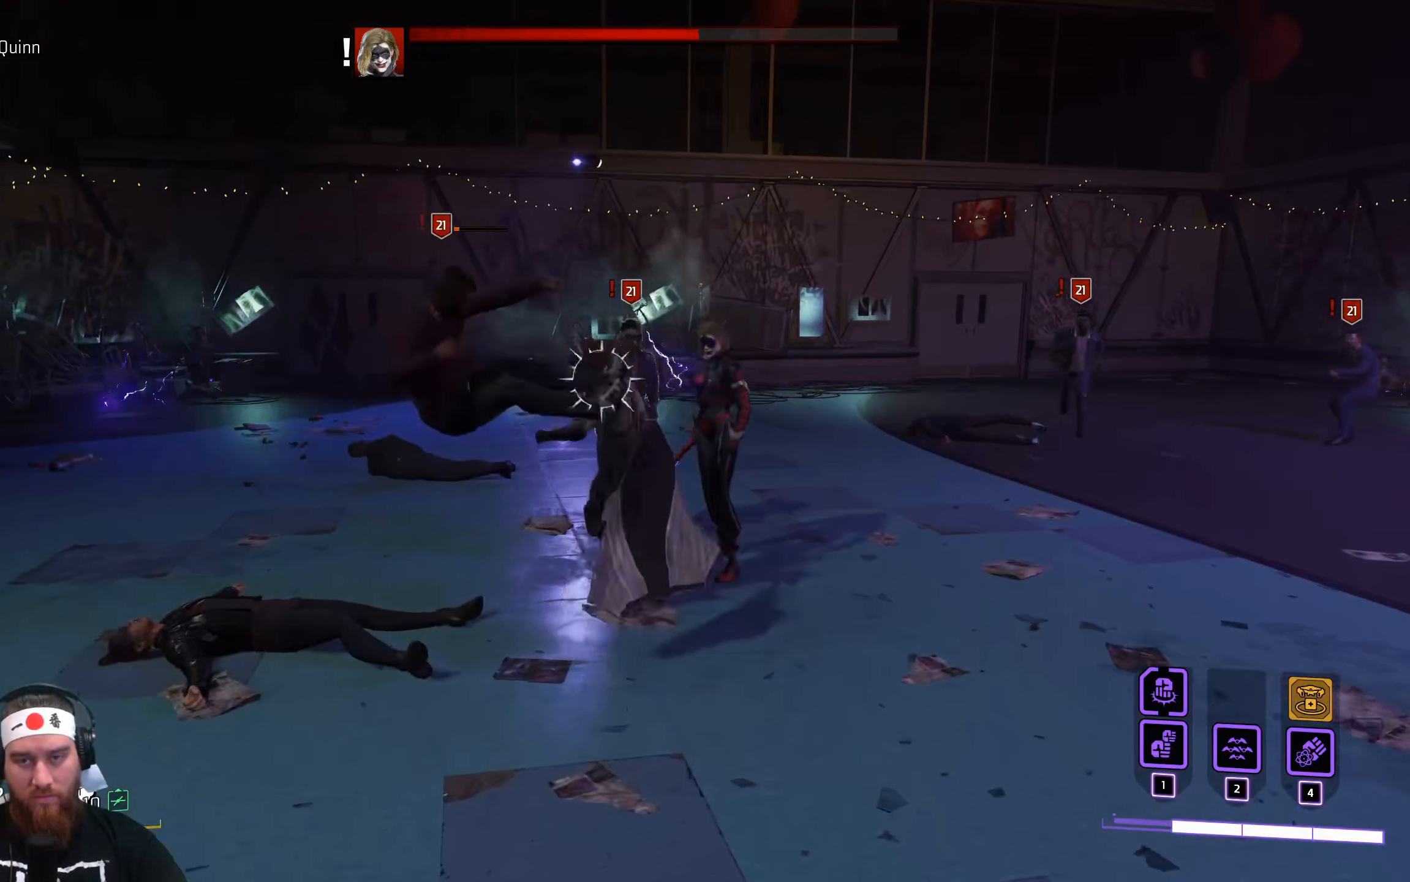
{"keys": ["a"], "mouse": ["left"], "events": [[17, "space", "up"], [267, "mouse_left", "down"], [417, "mouse_left", "up"], [500, "mouse_left", "down"]]}
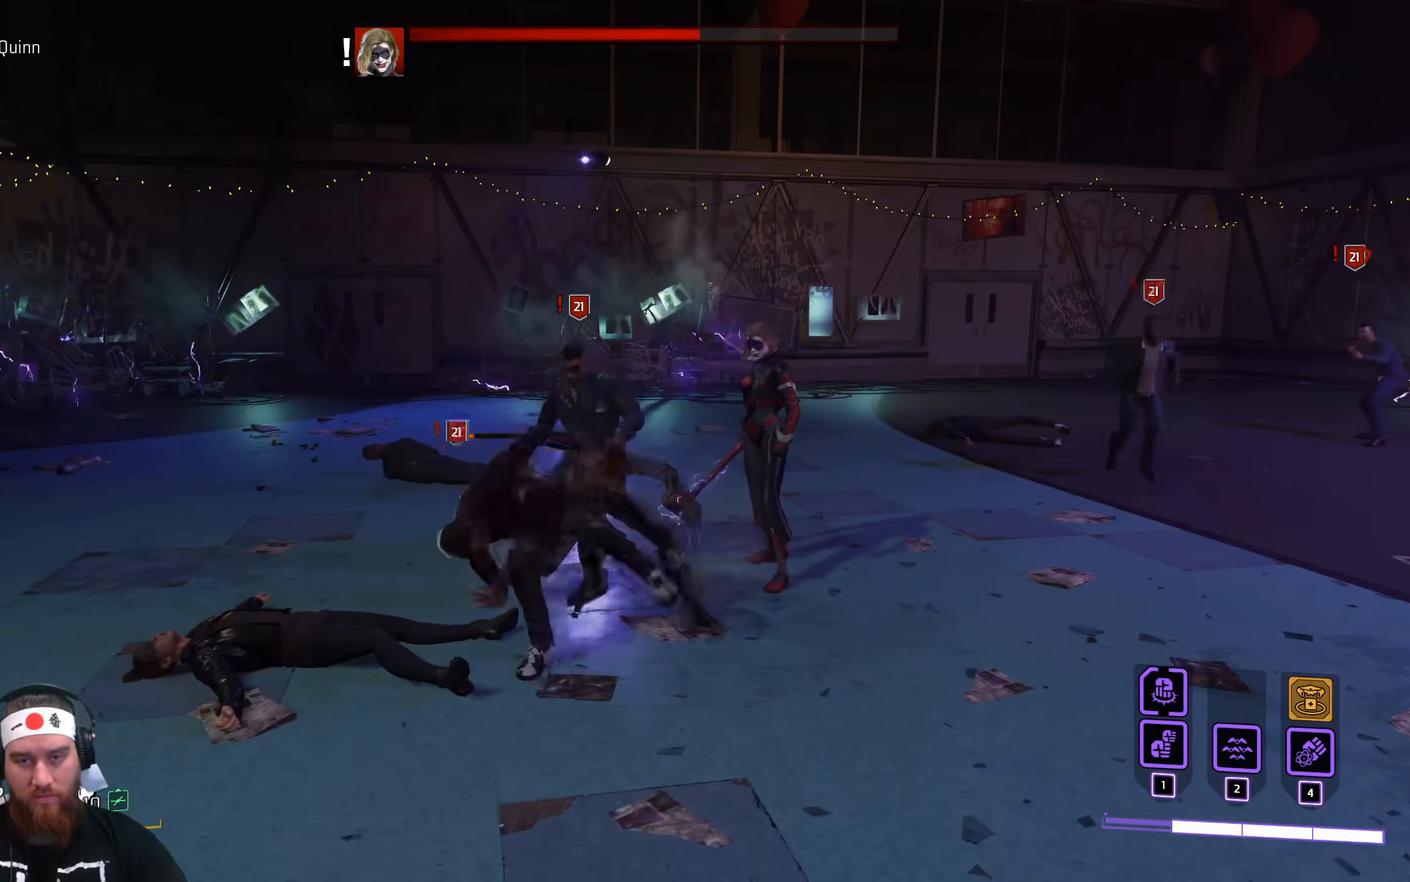
{"keys": ["a"], "mouse": [], "events": [[100, "mouse_left", "up"], [184, "mouse_left", "down"], [284, "mouse_left", "up"], [367, "mouse_left", "down"], [467, "mouse_left", "up"]]}
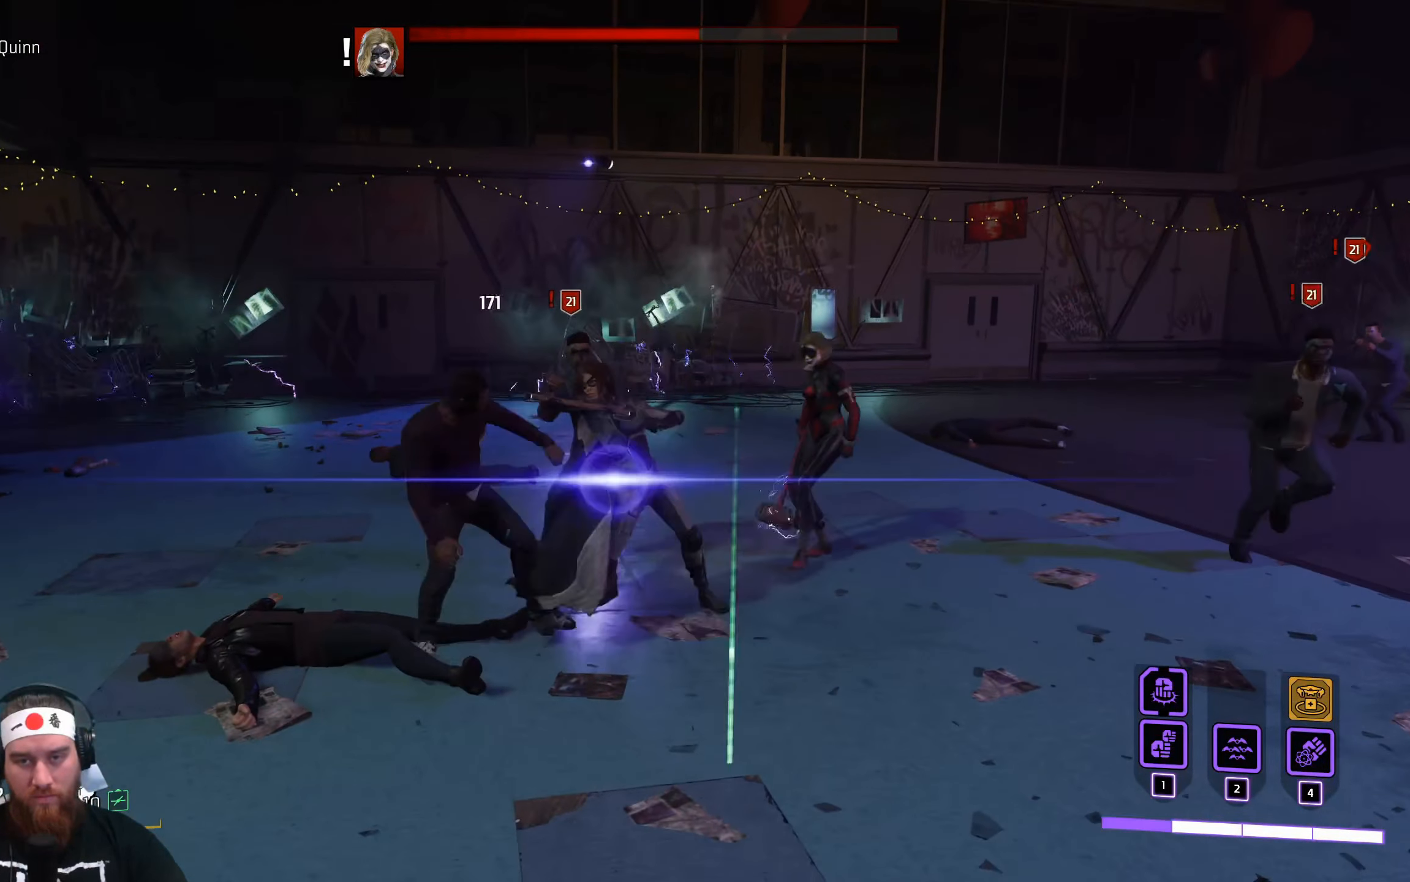
{"keys": ["a"], "mouse": ["left"], "events": [[67, "mouse_left", "down"], [150, "mouse_left", "up"], [234, "mouse_left", "down"], [350, "mouse_left", "up"], [417, "mouse_left", "down"]]}
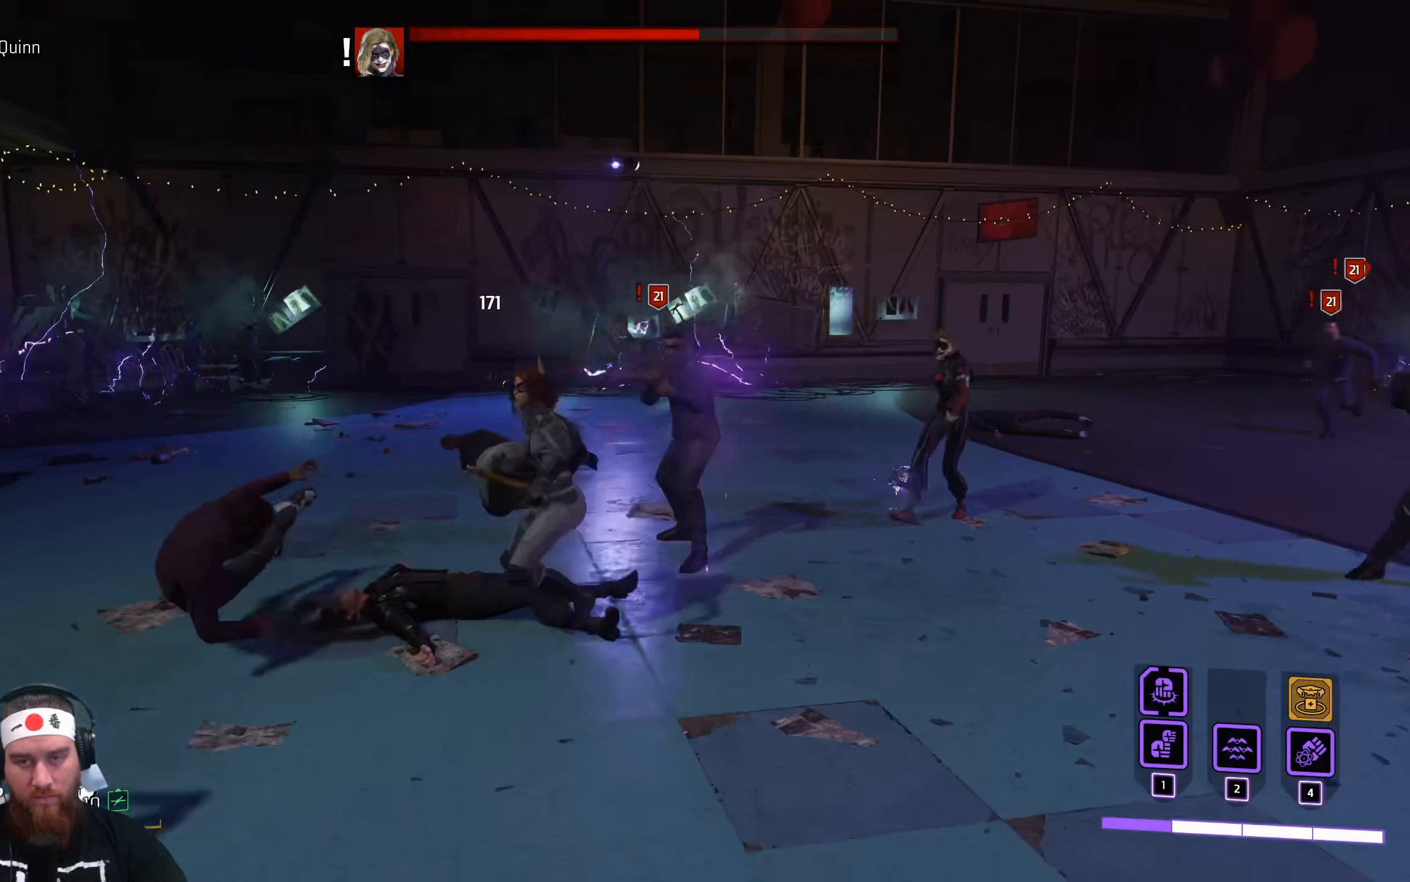
{"keys": ["a"], "mouse": ["left"], "events": []}
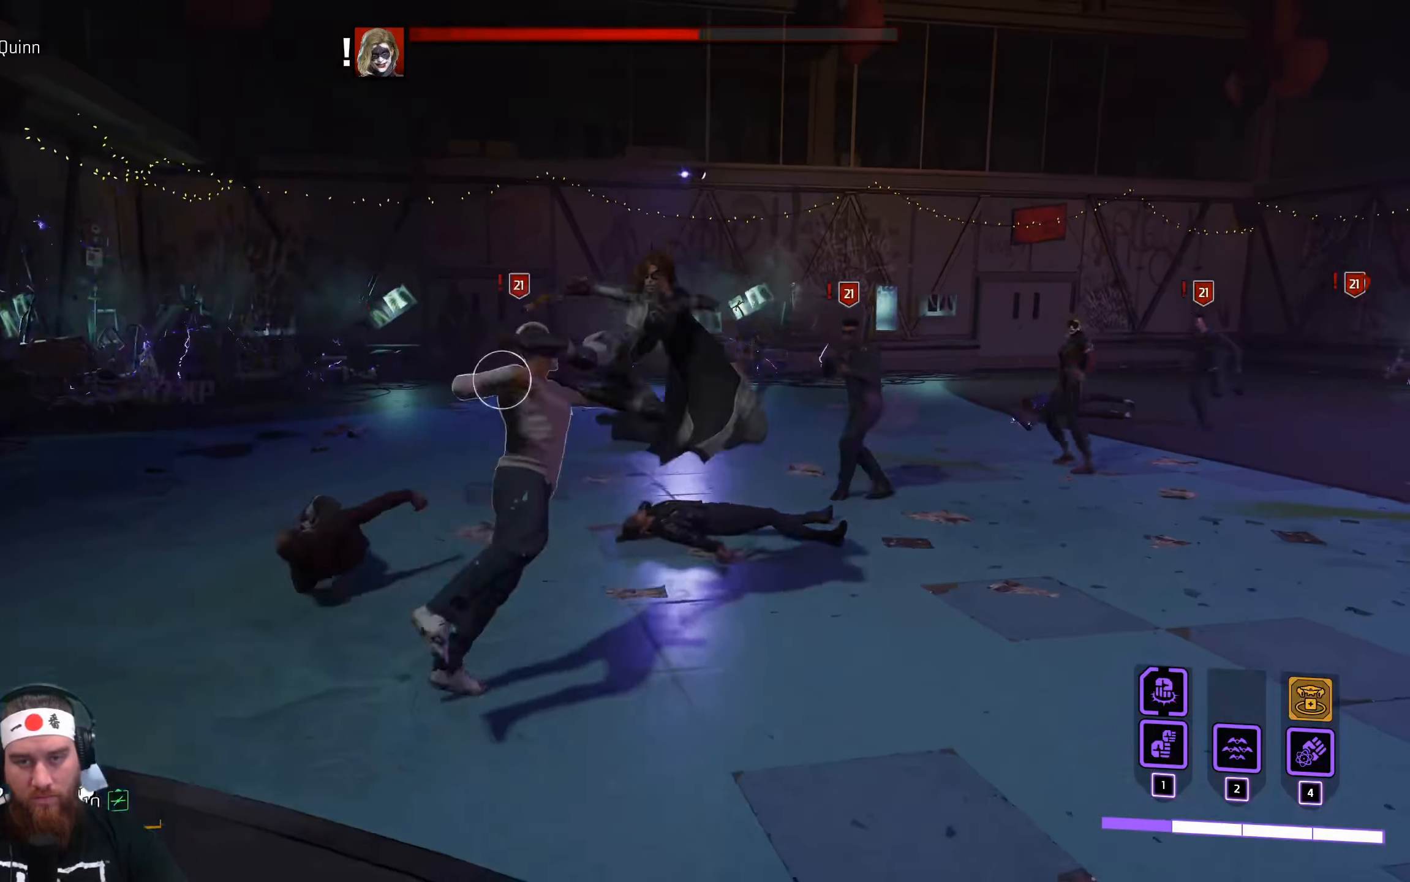
{"keys": ["a"], "mouse": [], "events": [[84, "mouse_left", "up"], [200, "mouse_left", "down"], [317, "mouse_left", "up"], [384, "mouse_left", "down"], [500, "mouse_left", "up"]]}
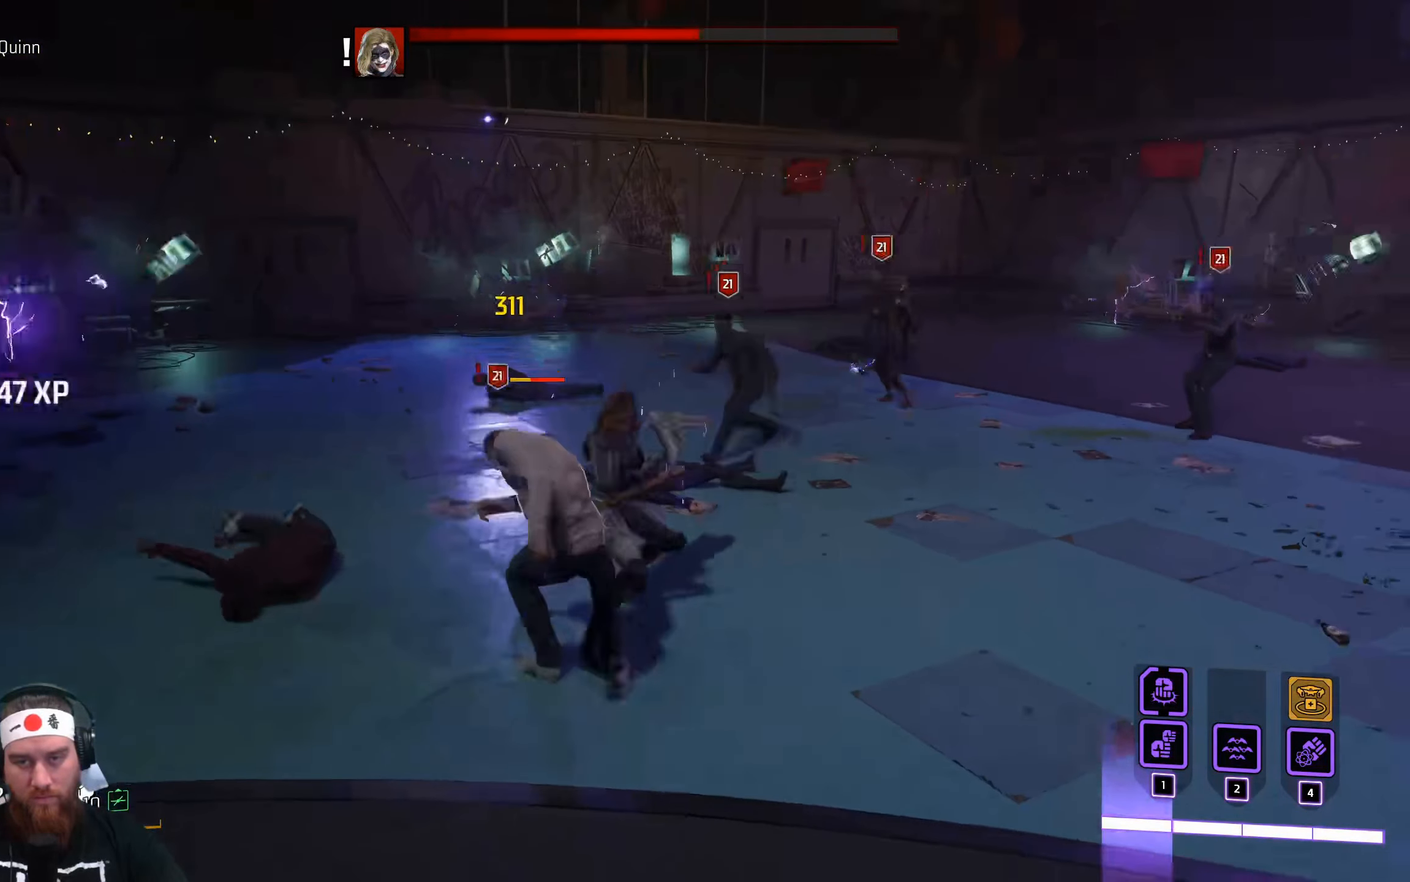
{"keys": ["a"], "mouse": [], "events": []}
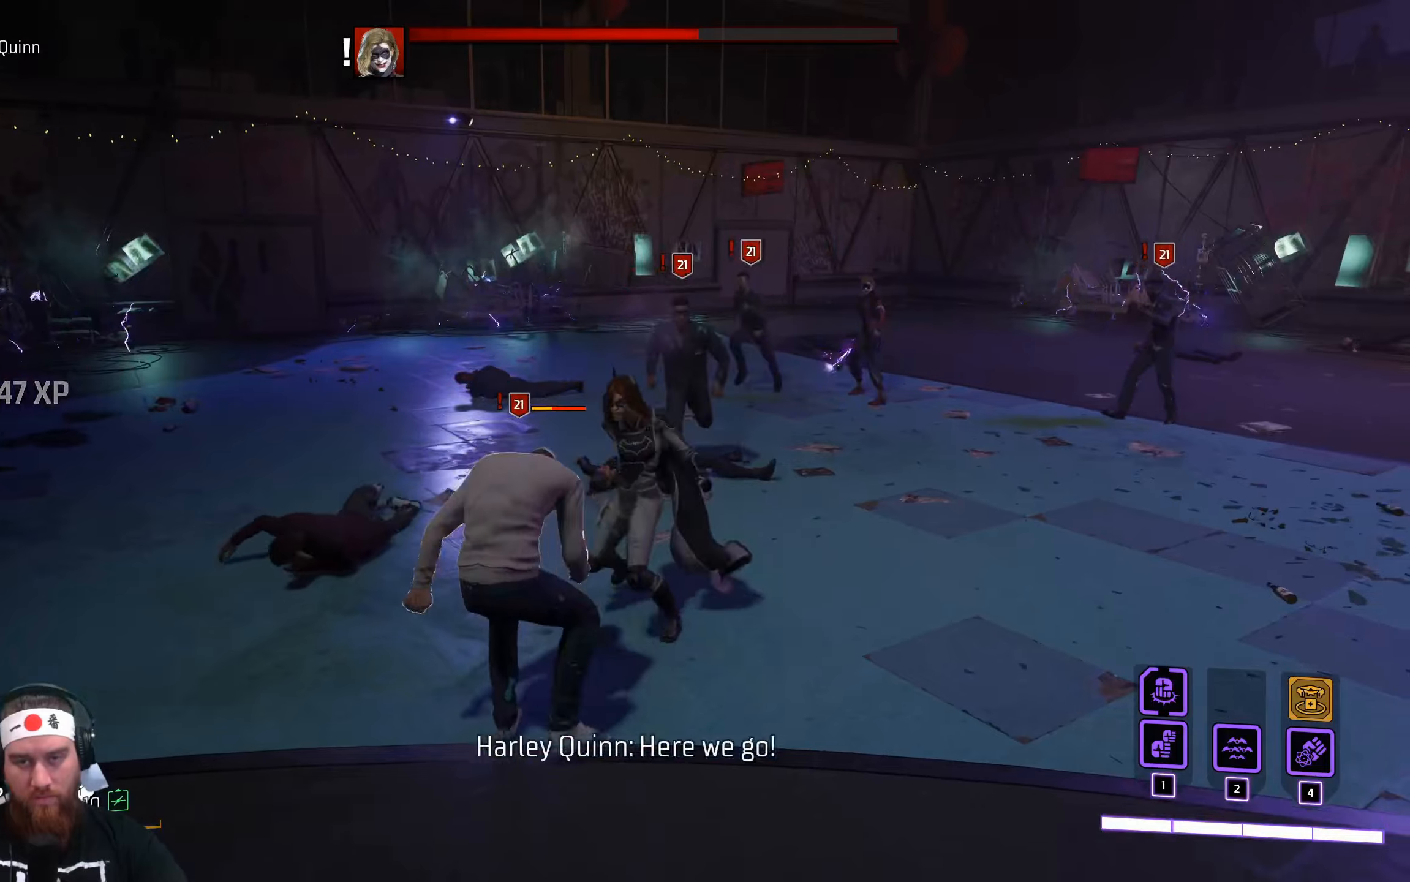
{"keys": ["a"], "mouse": ["left"], "events": [[433, "mouse_left", "down"]]}
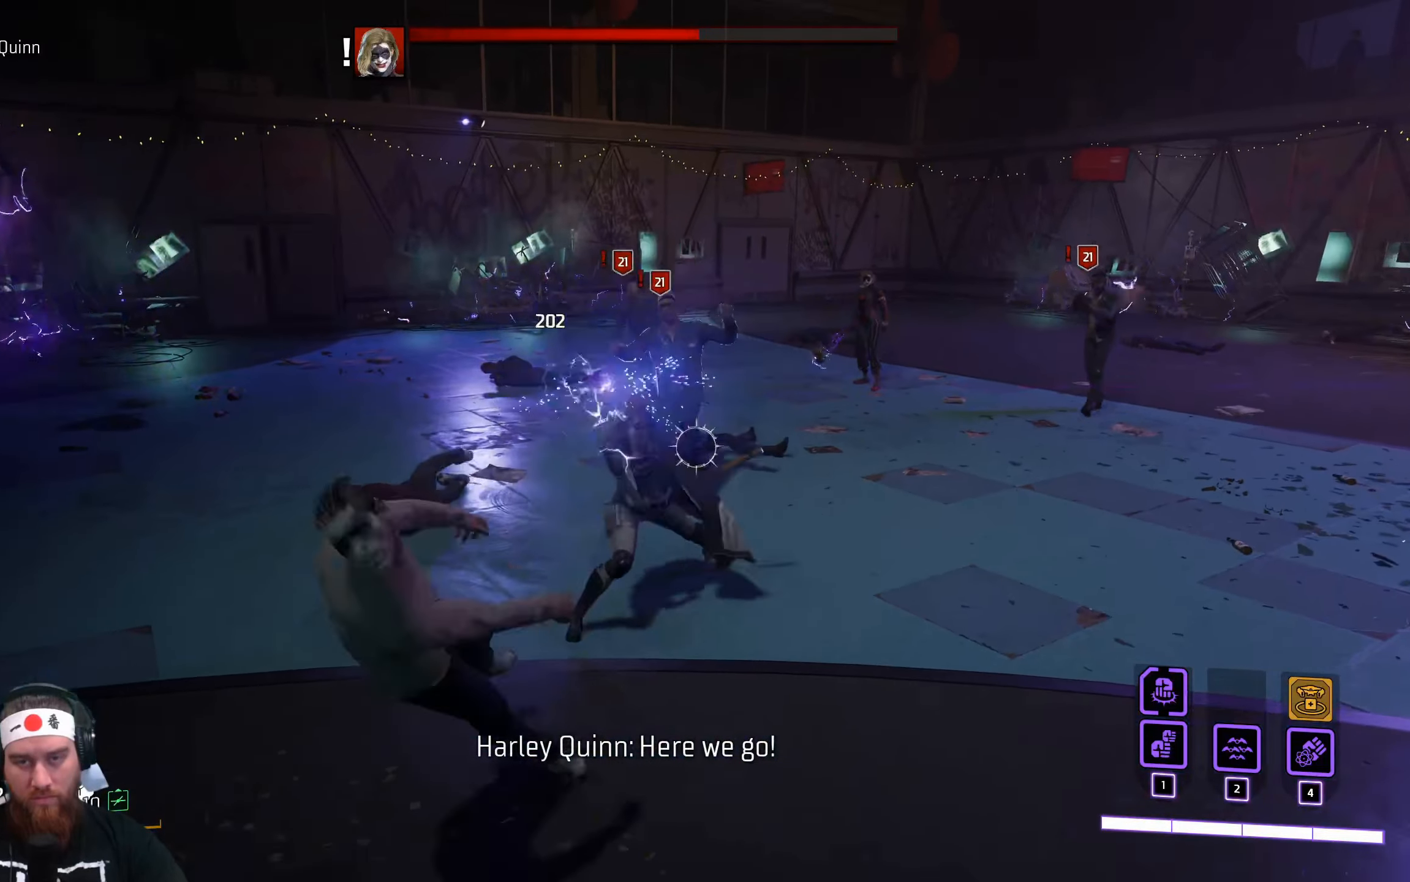
{"keys": ["a", "space", "w"], "mouse": [], "events": [[116, "w", "down"], [133, "mouse_left", "up"], [400, "space", "down"]]}
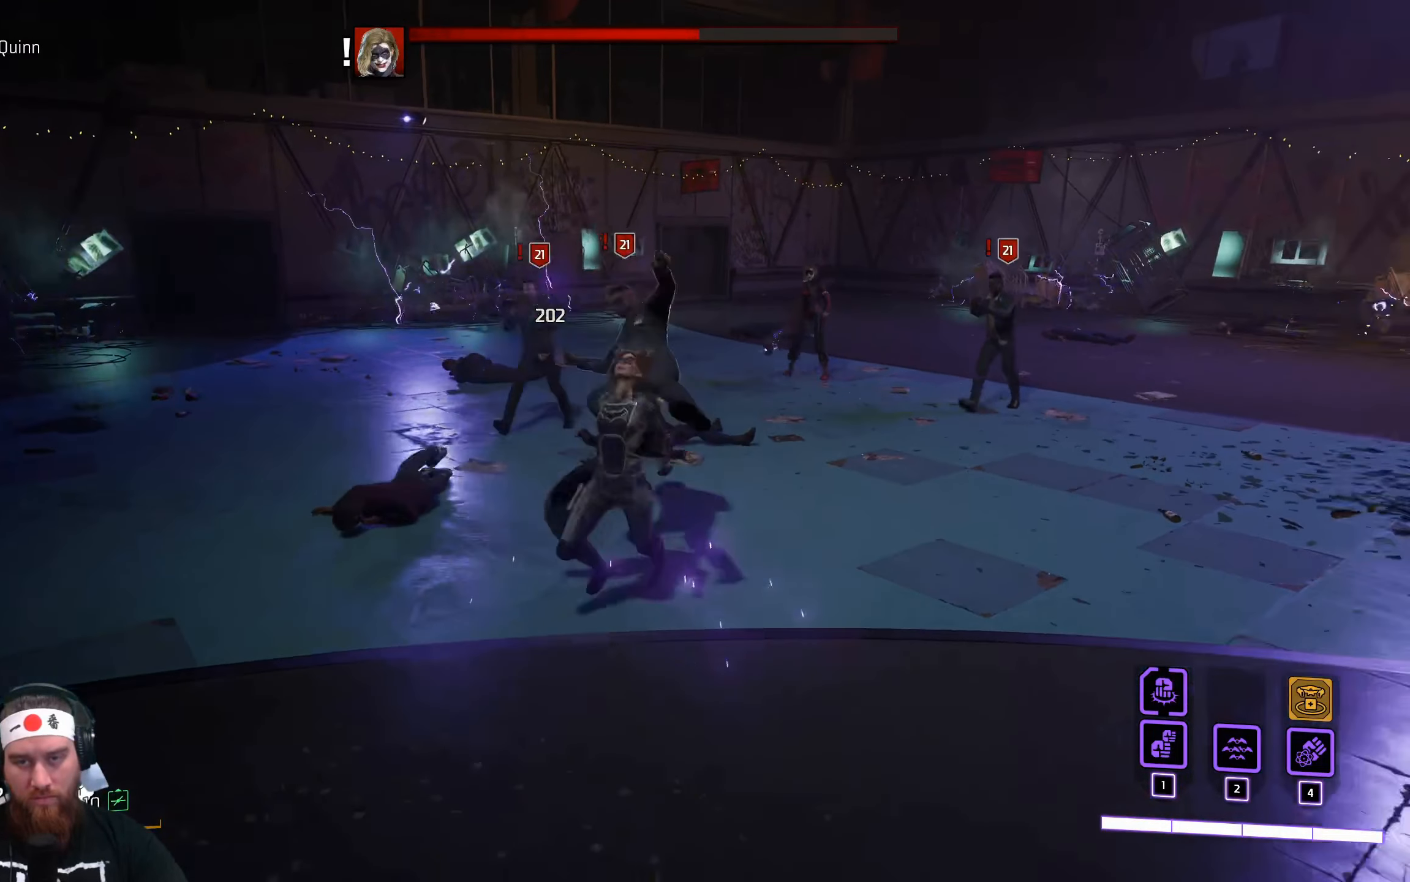
{"keys": ["a", "space", "w"], "mouse": ["left"], "events": [[33, "space", "up"], [233, "mouse_left", "down"], [350, "mouse_left", "up"], [416, "space", "down"], [500, "mouse_left", "down"]]}
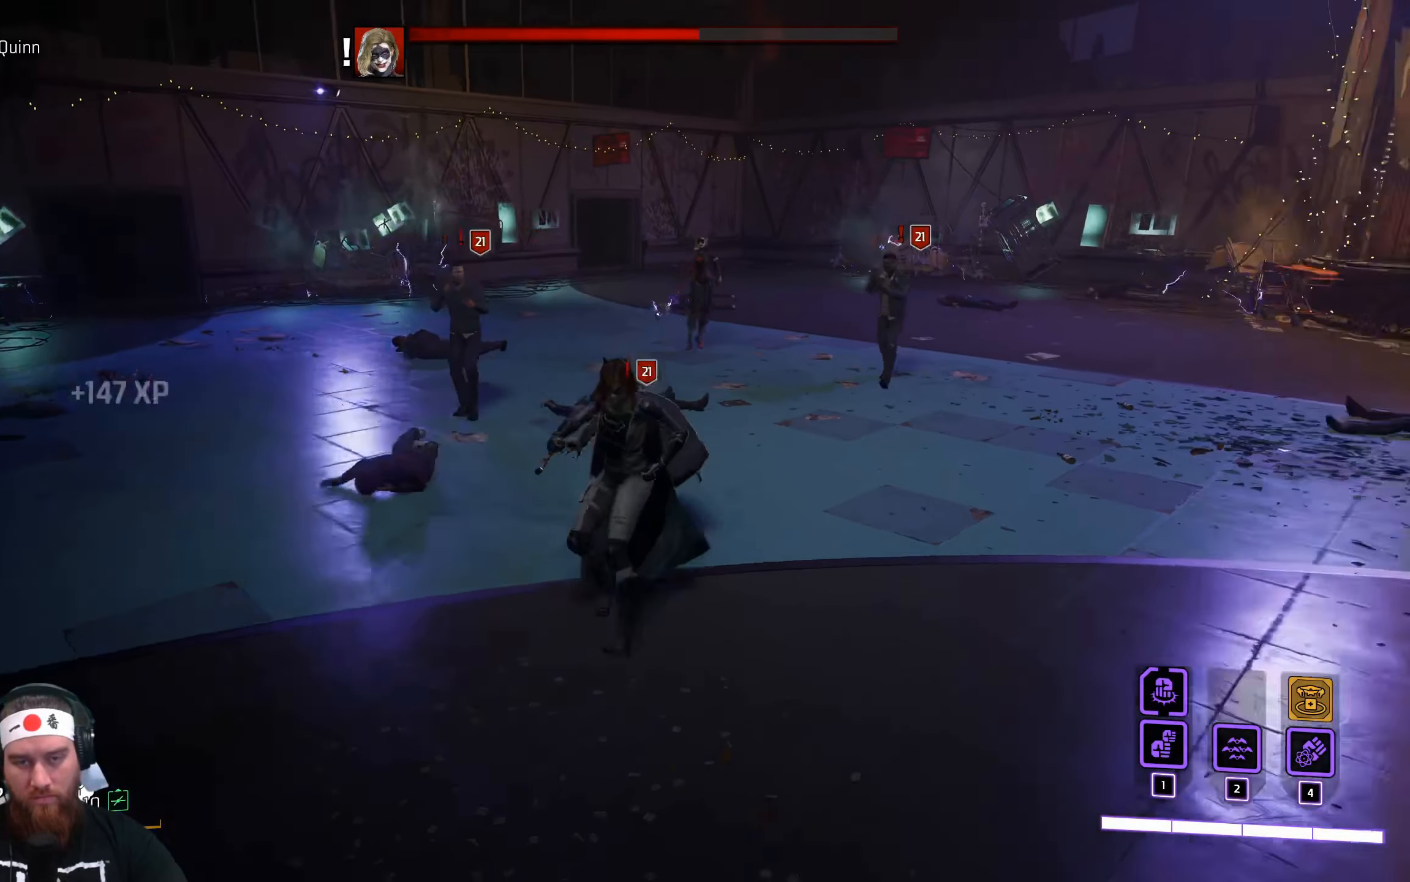
{"keys": ["w"], "mouse": [], "events": [[83, "space", "up"], [100, "mouse_left", "up"], [216, "mouse_left", "down"], [233, "a", "up"], [333, "mouse_left", "up"]]}
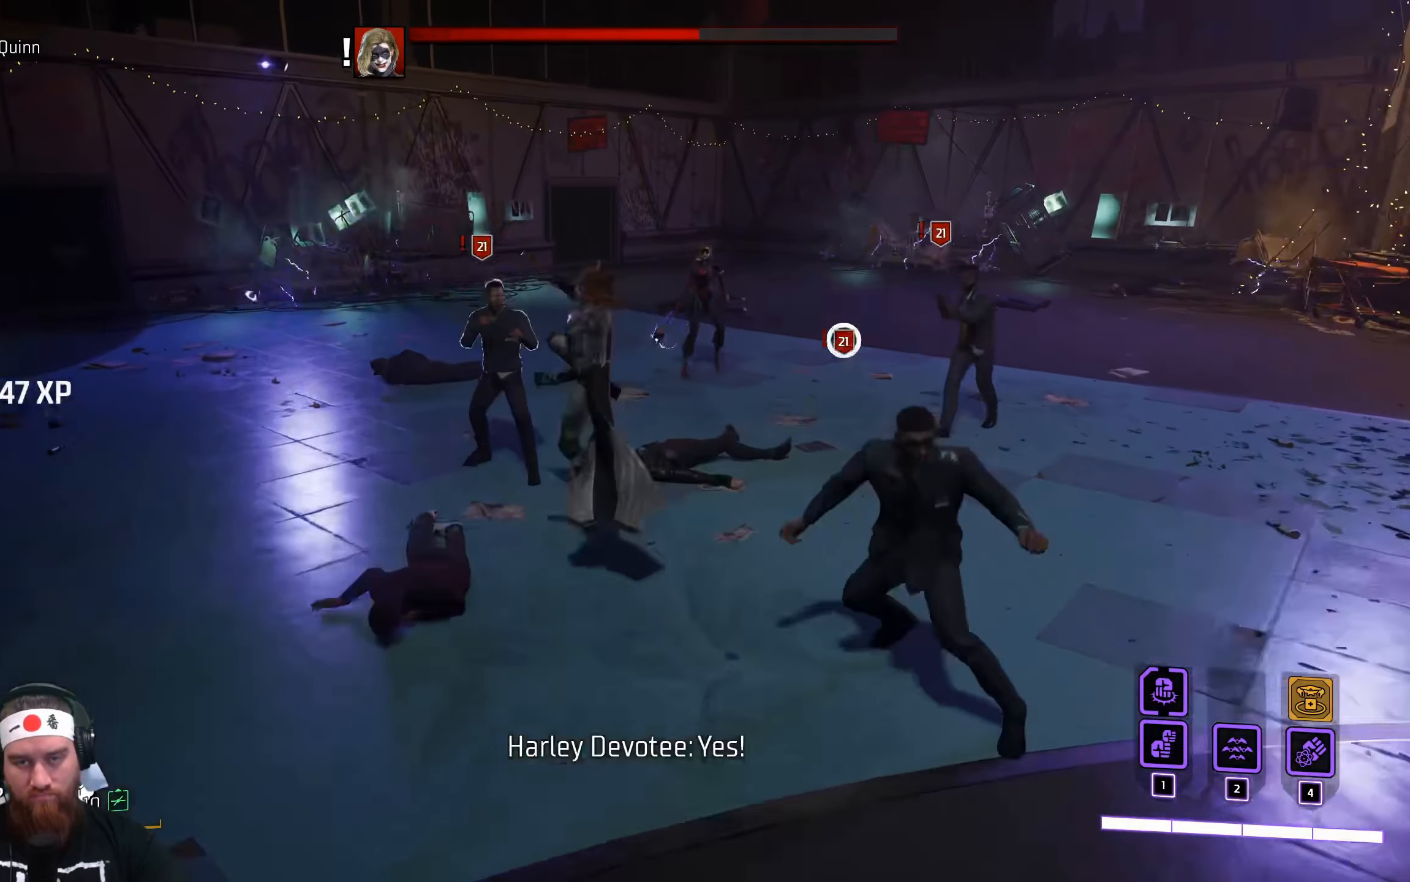
{"keys": ["w"], "mouse": ["left"], "events": [[116, "mouse_left", "down"], [233, "mouse_left", "up"], [316, "mouse_left", "down"], [416, "mouse_left", "up"], [500, "mouse_left", "down"]]}
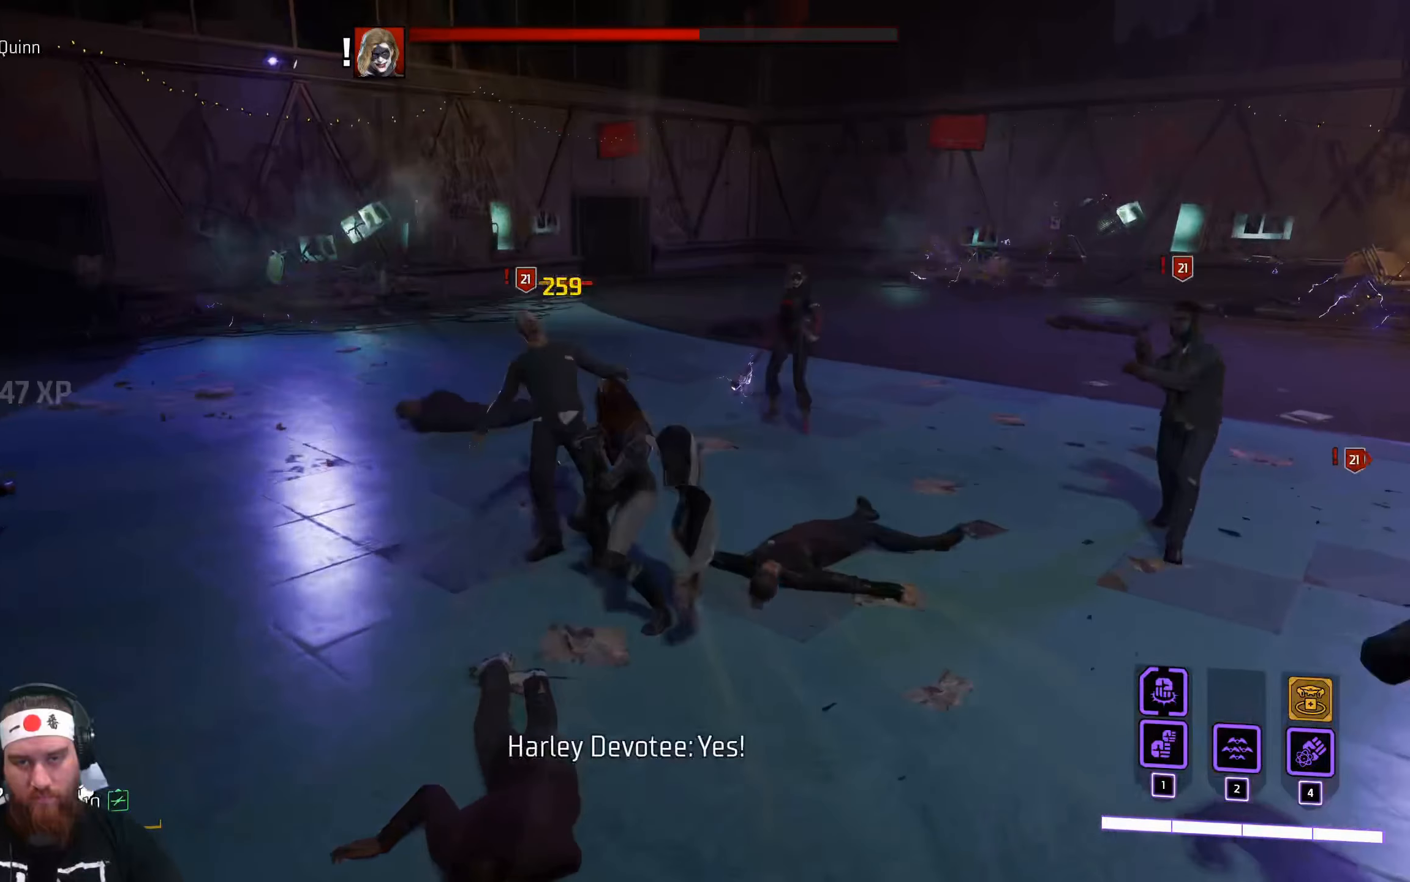
{"keys": ["w"], "mouse": ["left"], "events": [[100, "mouse_left", "up"], [500, "mouse_left", "down"]]}
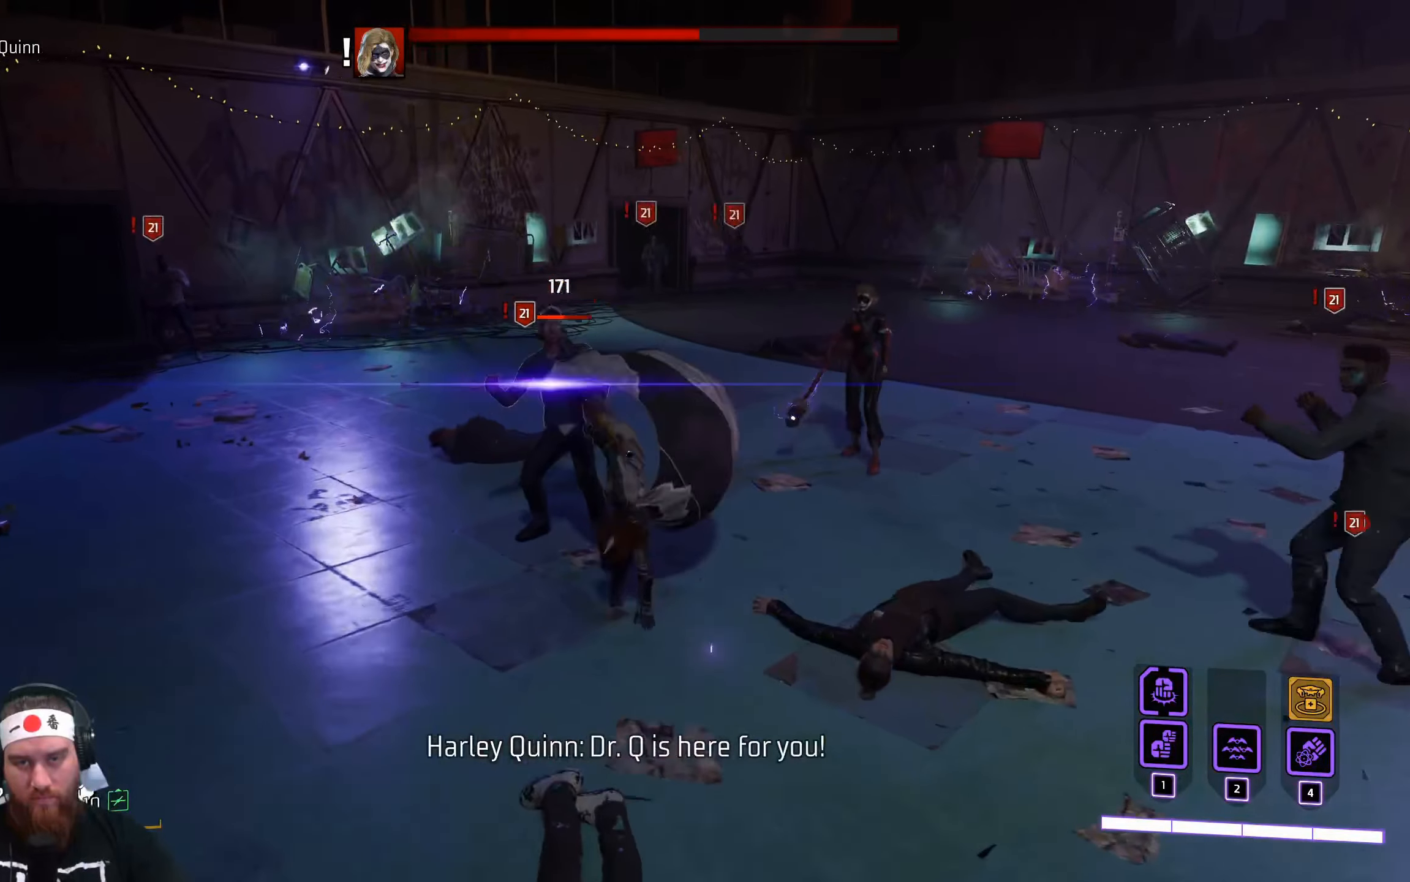
{"keys": ["w"], "mouse": [], "events": [[116, "mouse_left", "up"]]}
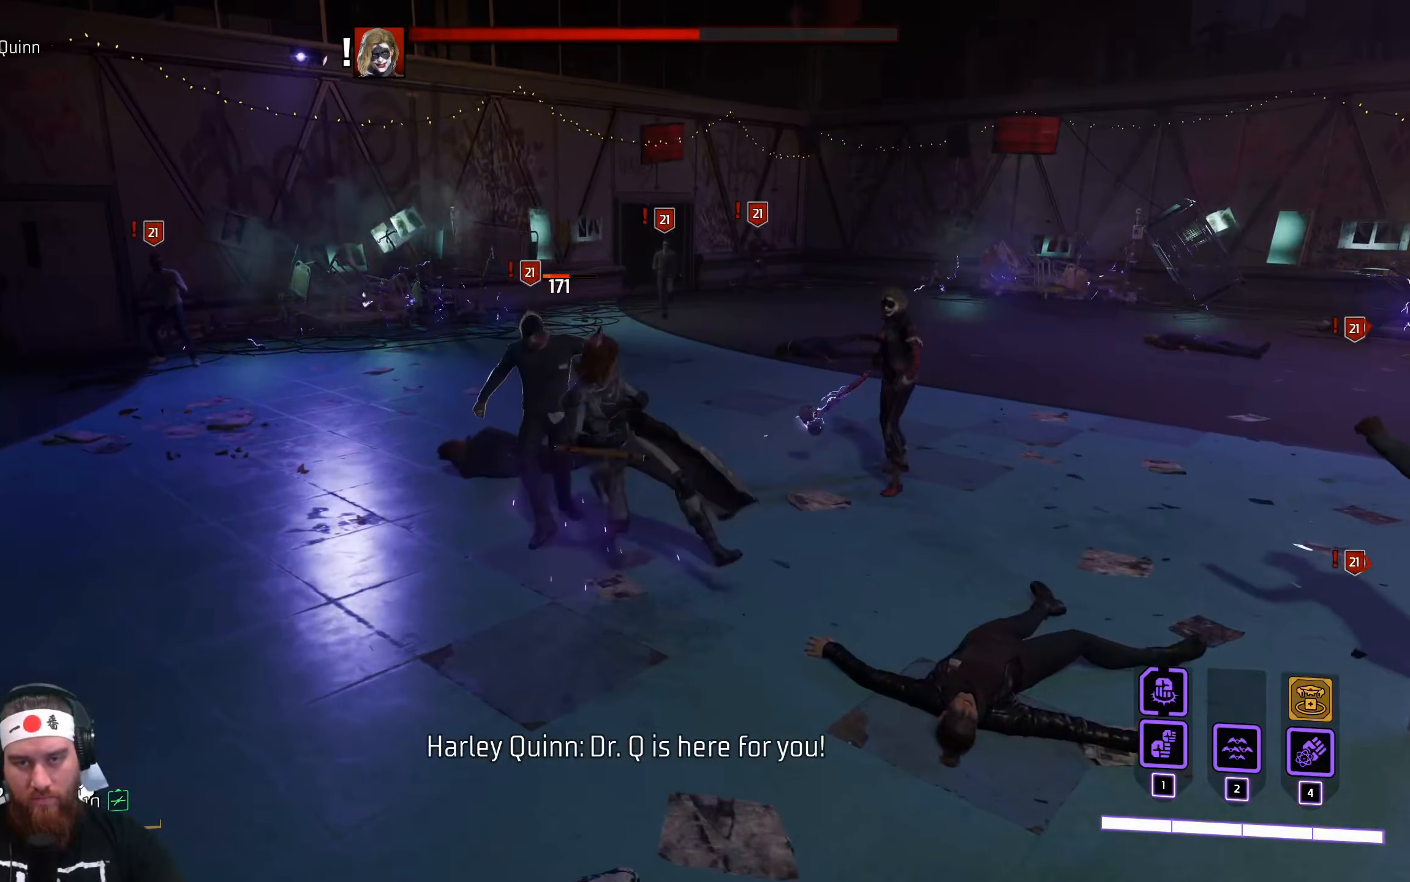
{"keys": ["w"], "mouse": [], "events": [[133, "a", "down"], [350, "mouse_left", "down"], [366, "a", "up"], [416, "mouse_left", "up"]]}
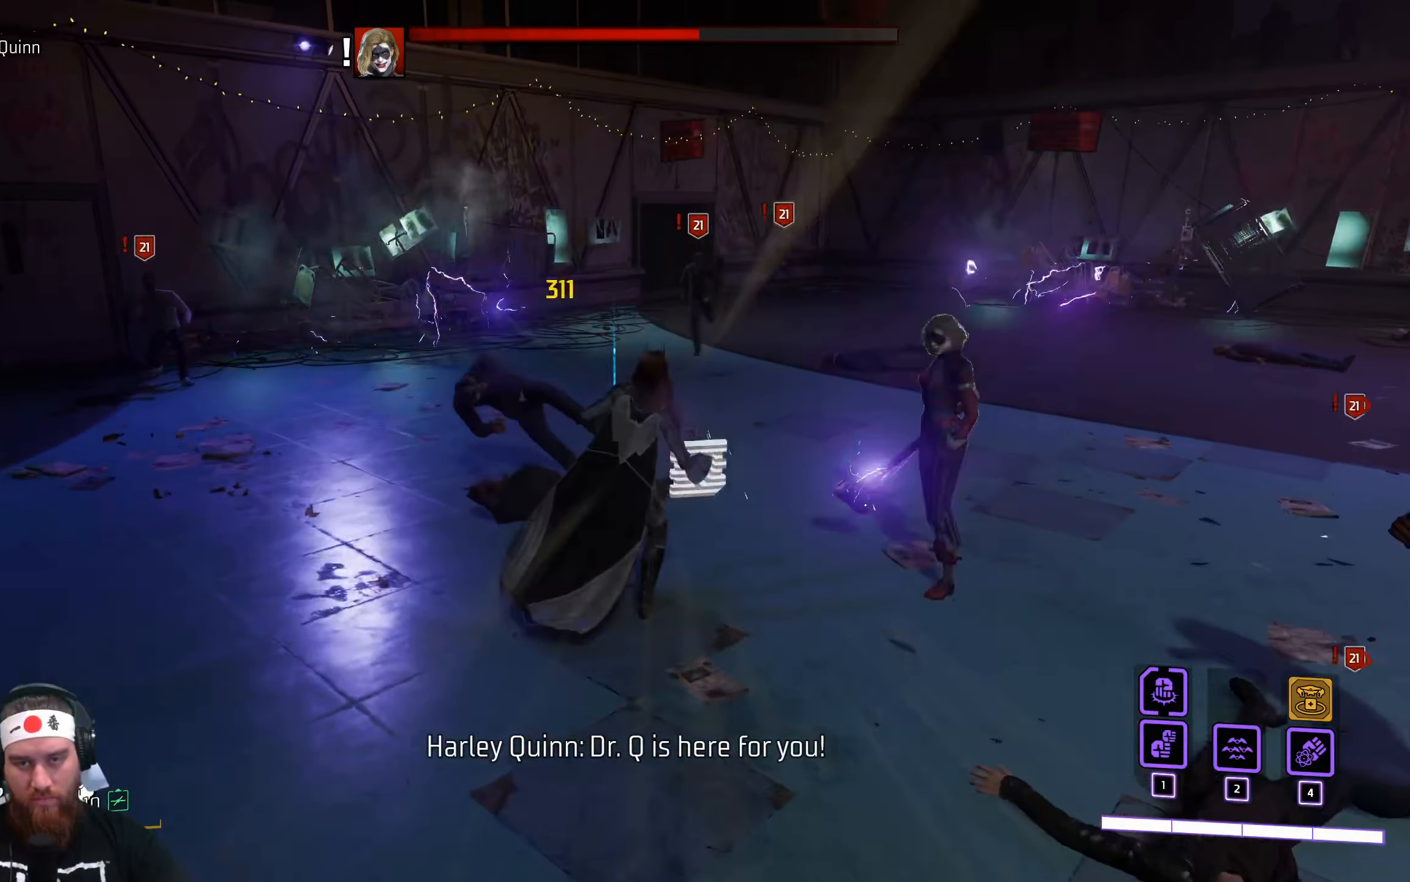
{"keys": ["w"], "mouse": [], "events": [[83, "space", "down"], [266, "space", "up"]]}
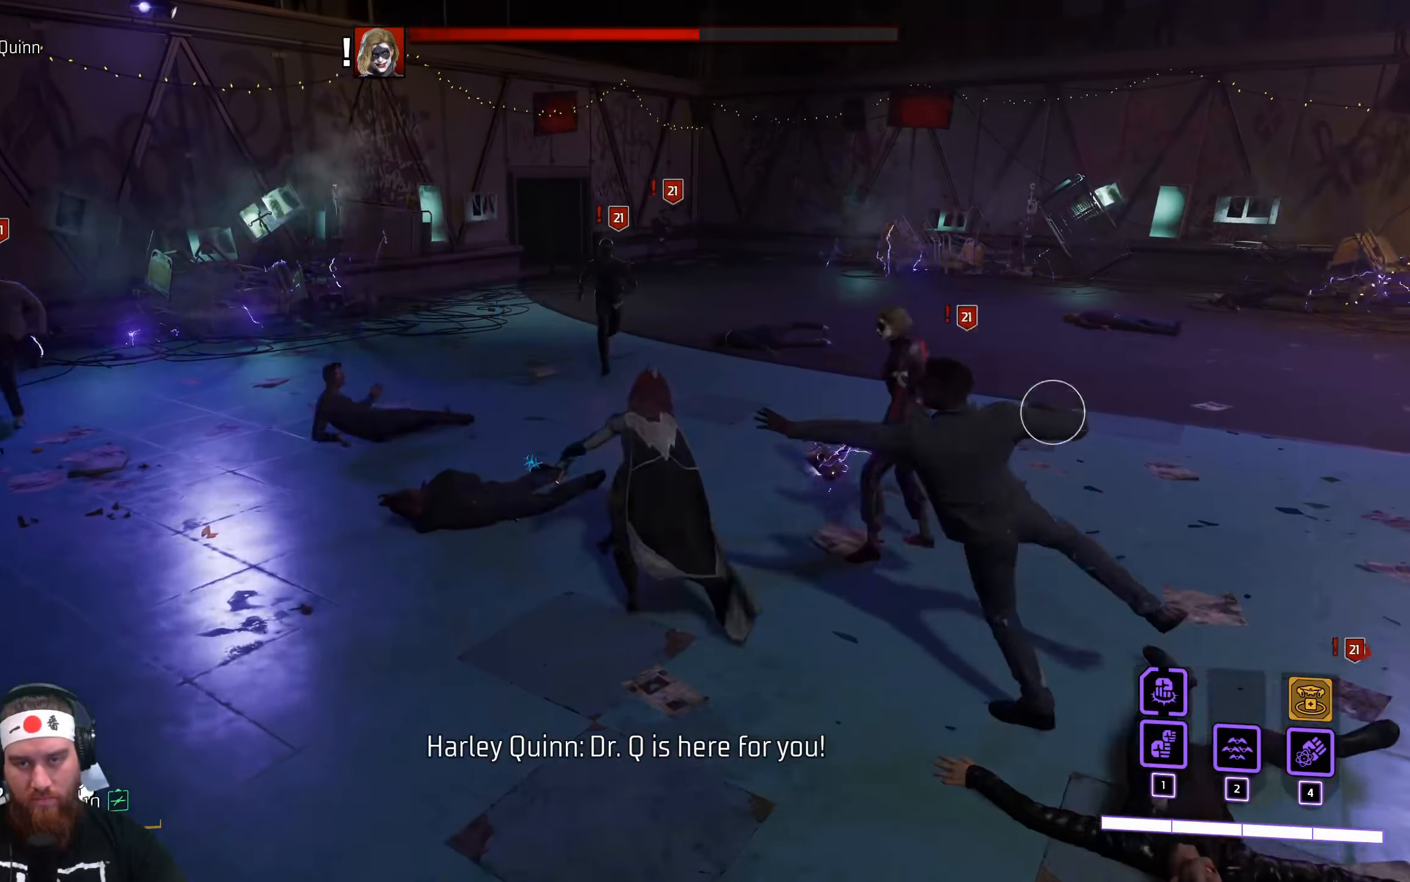
{"keys": ["a", "w"], "mouse": [], "events": [[133, "space", "down"], [216, "a", "down"], [366, "space", "up"]]}